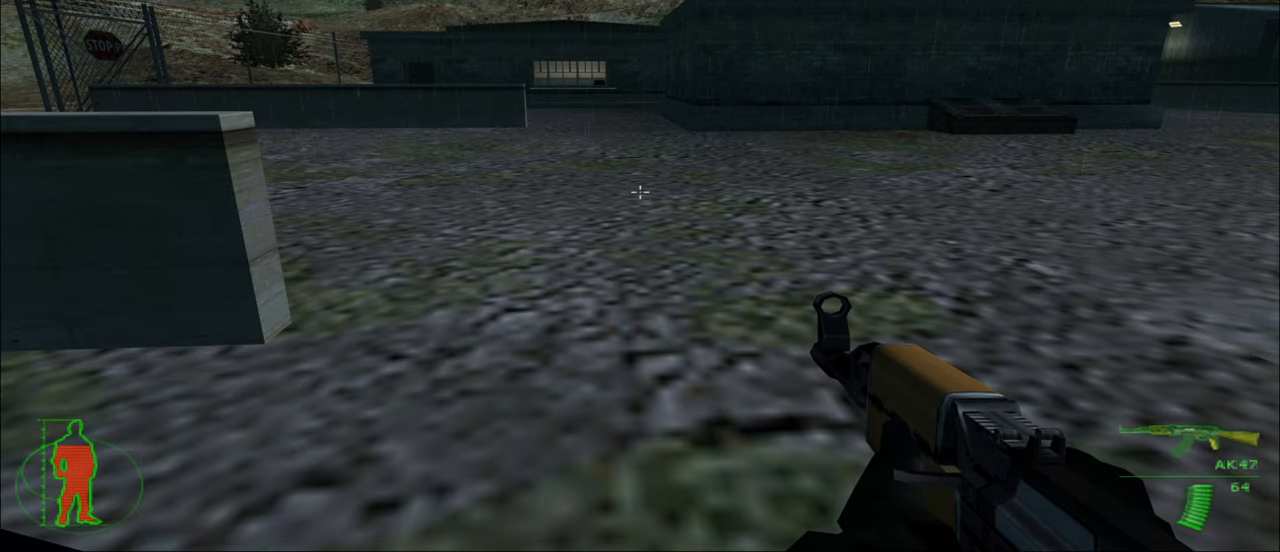
Gameplay with keyboard and mouse; each line is a JSON object with the keys and mouse buttons held at the frame after it. "events" lists presses ("down") and releases ("up") of "1", "2", "3", "4", "5", "a", "alt", "c", "caps_lock", "ctrl", "d", "e", "f", "g", "q", "r", "s", "shift", "space", "t", "tab", "v", "w", "x", "z", "mouse_left", "mouse_wheel" and "mouse_right" between this image and that frame as [ms after this image, input, new state], when the widget could be followed in between. "mouse_left", "mouse_wheel", "mouse_right" = the "left", "wheel", "right" buttons of the "mouse" list. No other keys are recorded. "wheel" means that the mouse wheel is clicked or scrolled. "mouse_move" is the direction in which the mouse moves at that frame (one of eight, or "still"), when it could be read.
{"keys": ["w"], "mouse": [], "mouse_move": "still", "events": [[217, "w", "down"]]}
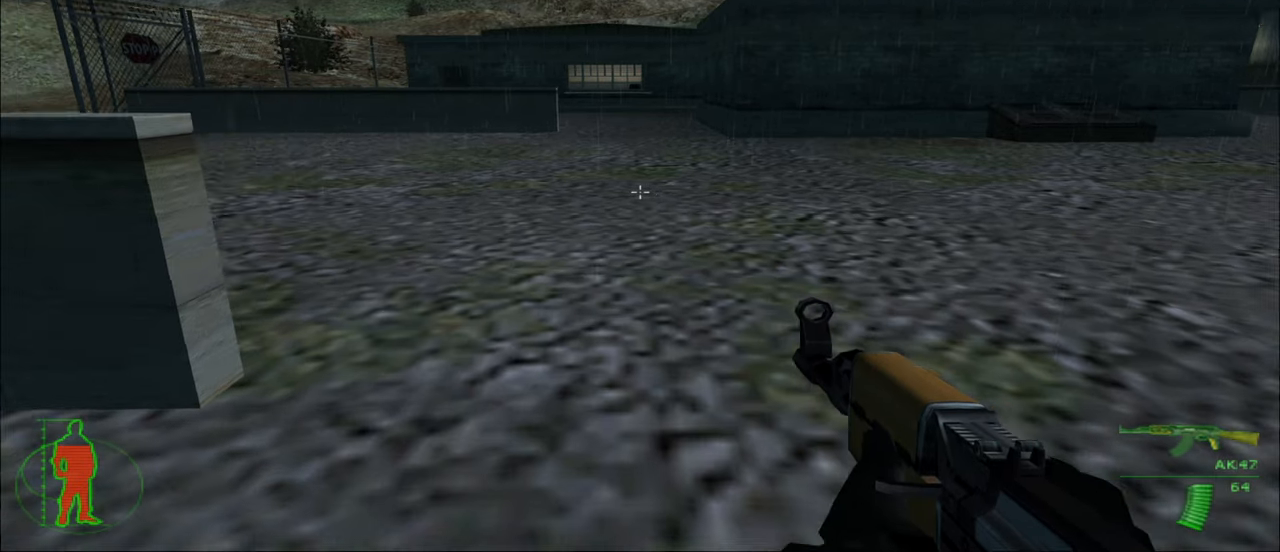
{"keys": ["w"], "mouse": [], "mouse_move": "still", "events": []}
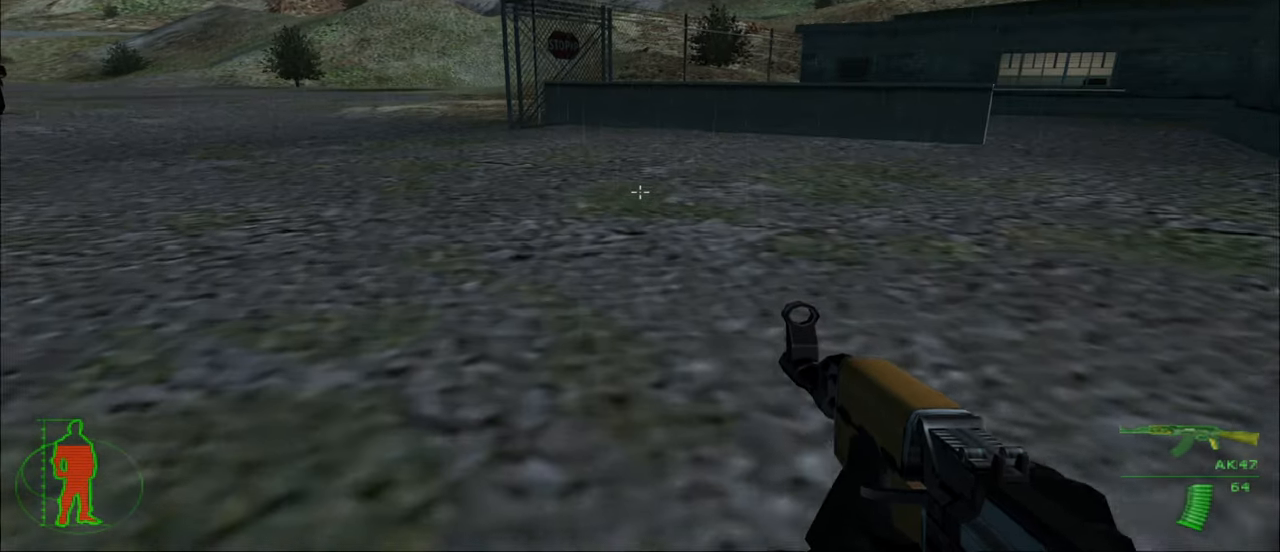
{"keys": ["w"], "mouse": [], "mouse_move": "still", "events": []}
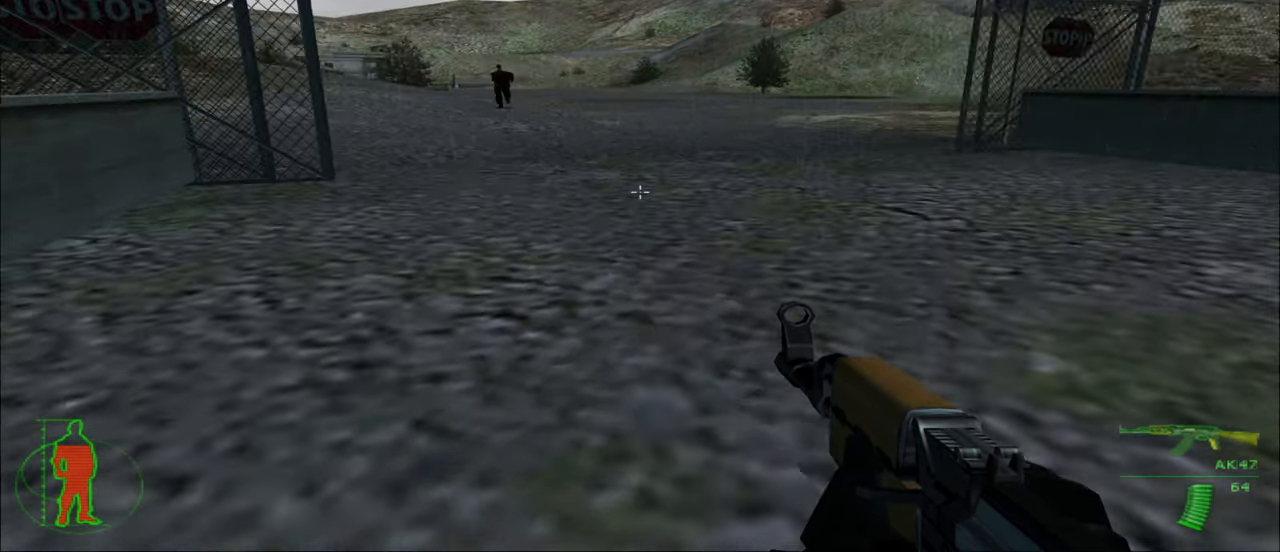
{"keys": ["w"], "mouse": [], "mouse_move": "still", "events": []}
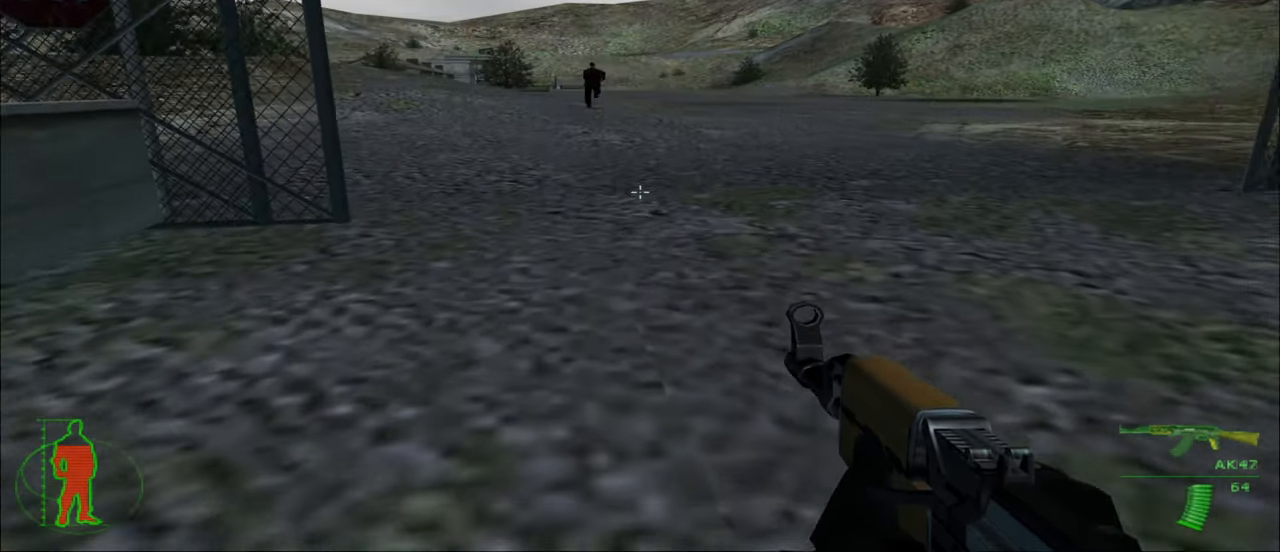
{"keys": ["w"], "mouse": [], "mouse_move": "still", "events": []}
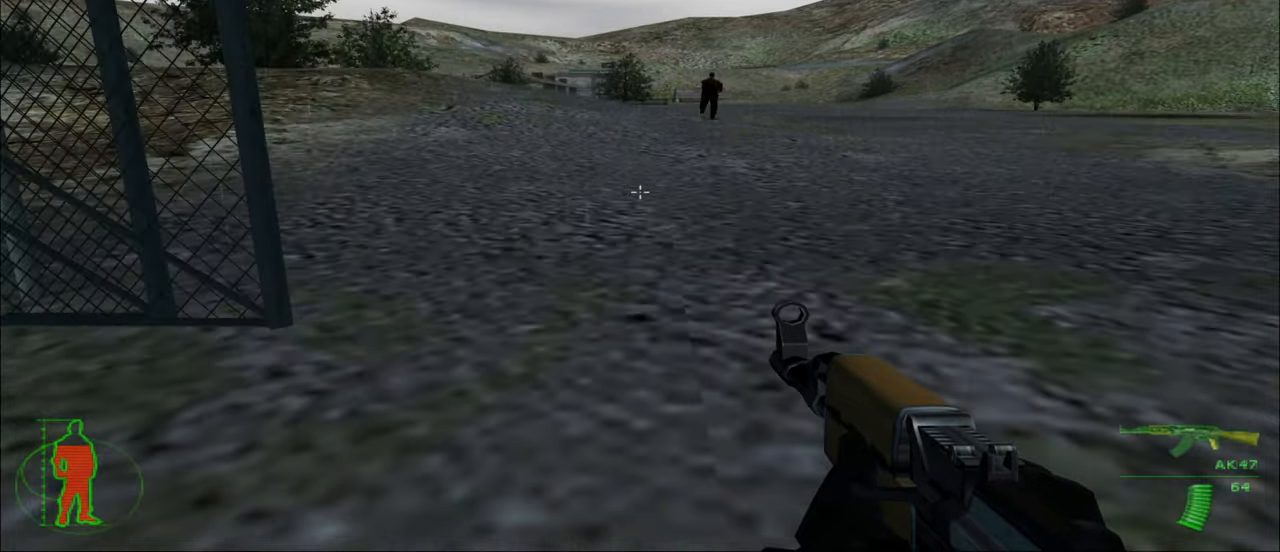
{"keys": ["w"], "mouse": [], "mouse_move": "still", "events": []}
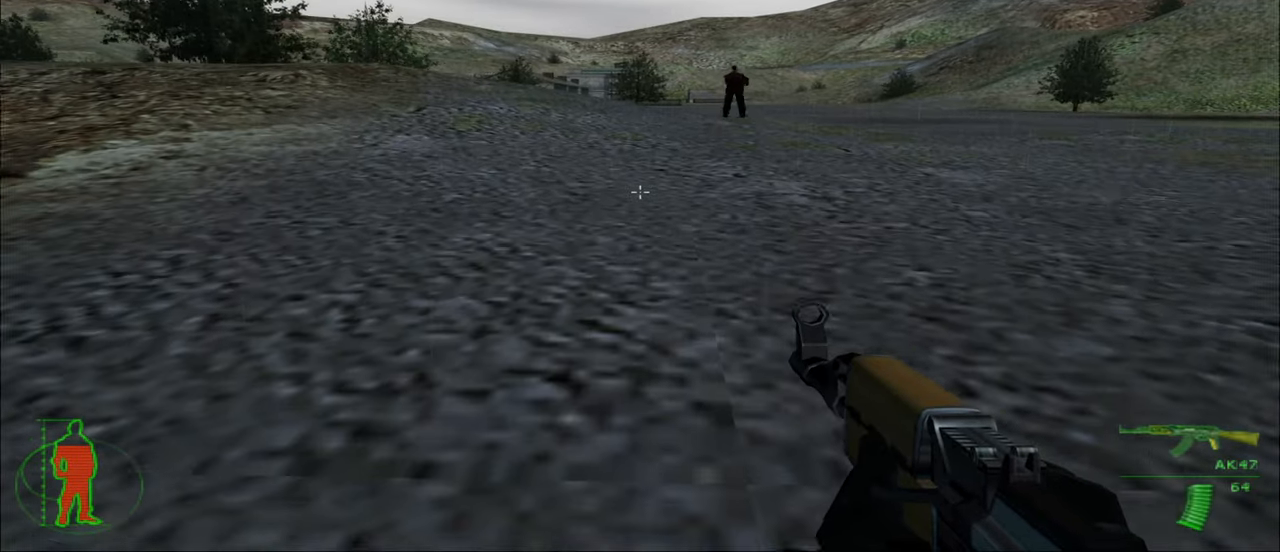
{"keys": ["w"], "mouse": [], "mouse_move": "still", "events": []}
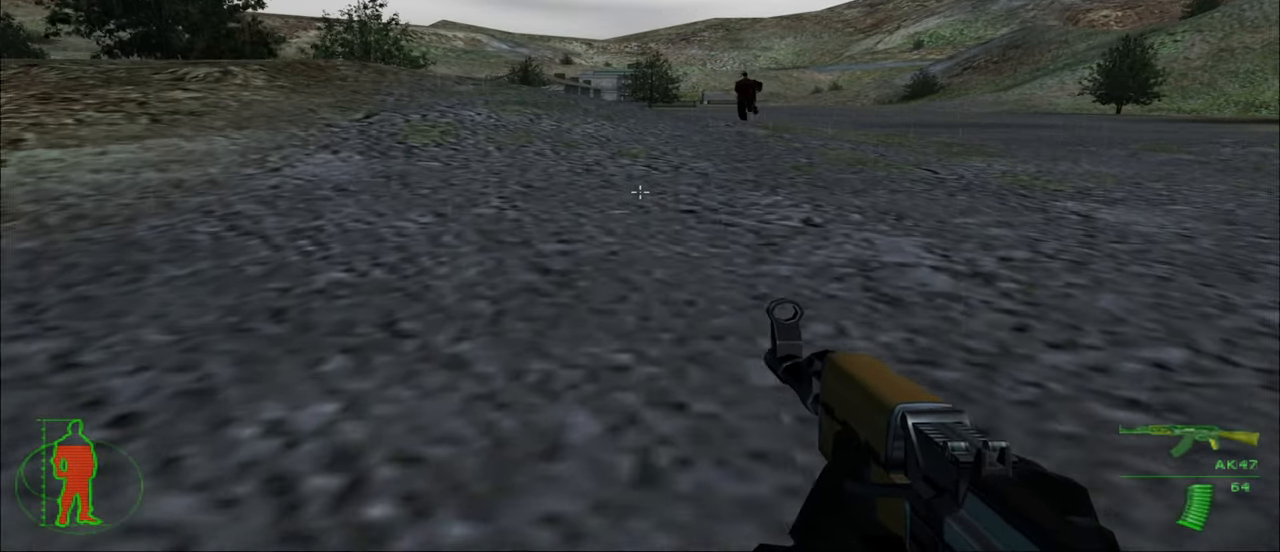
{"keys": ["w"], "mouse": [], "mouse_move": "still", "events": []}
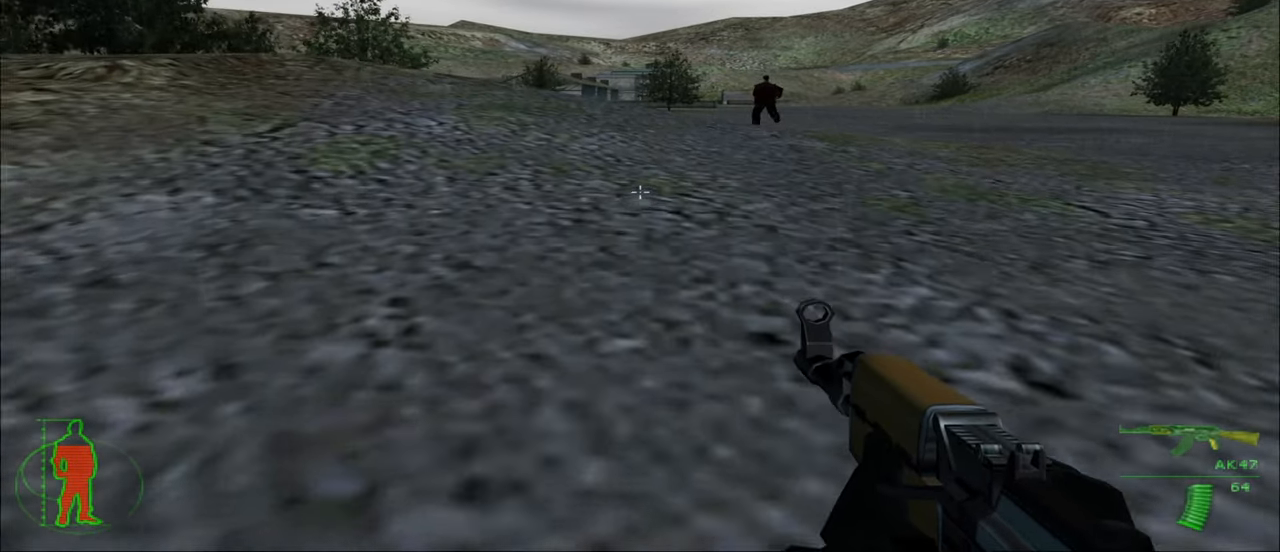
{"keys": ["w"], "mouse": [], "mouse_move": "still", "events": []}
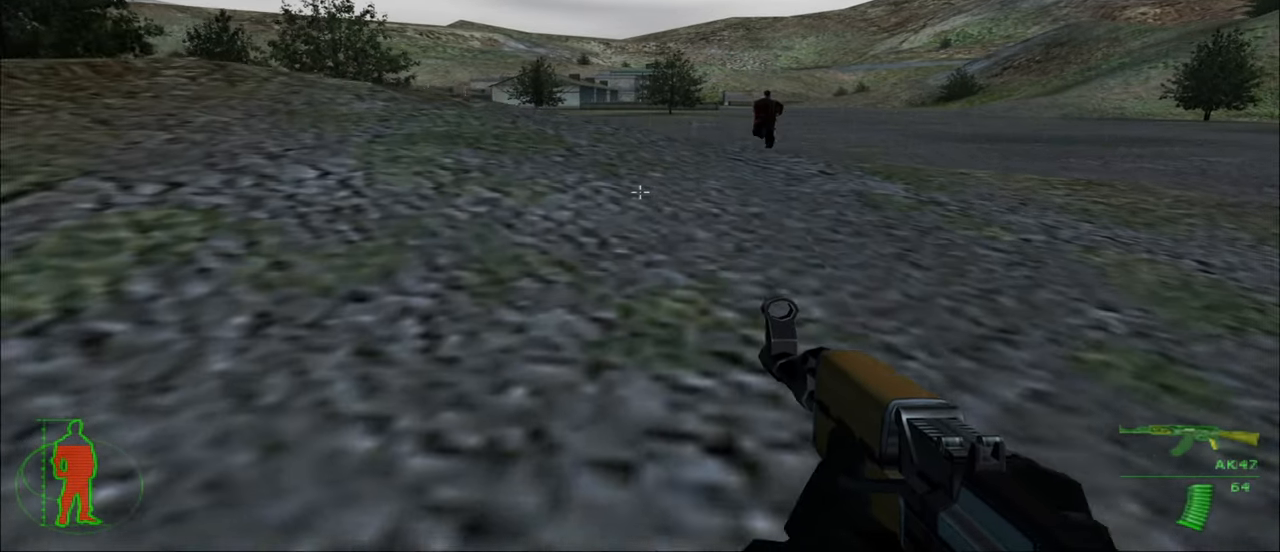
{"keys": ["w"], "mouse": [], "mouse_move": "still", "events": []}
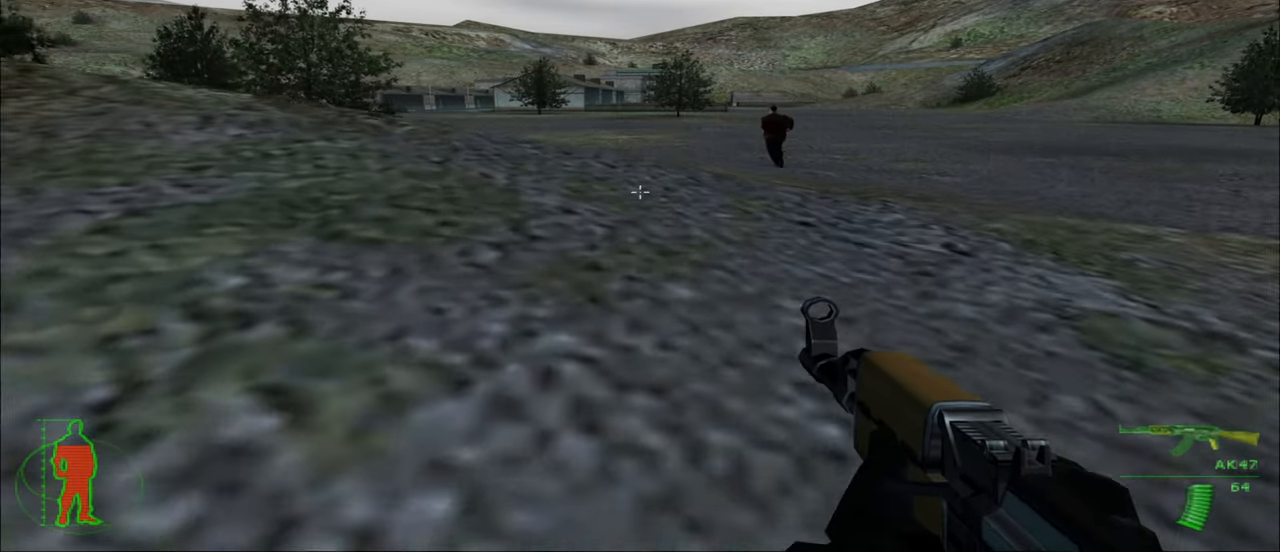
{"keys": ["w"], "mouse": [], "mouse_move": "still", "events": []}
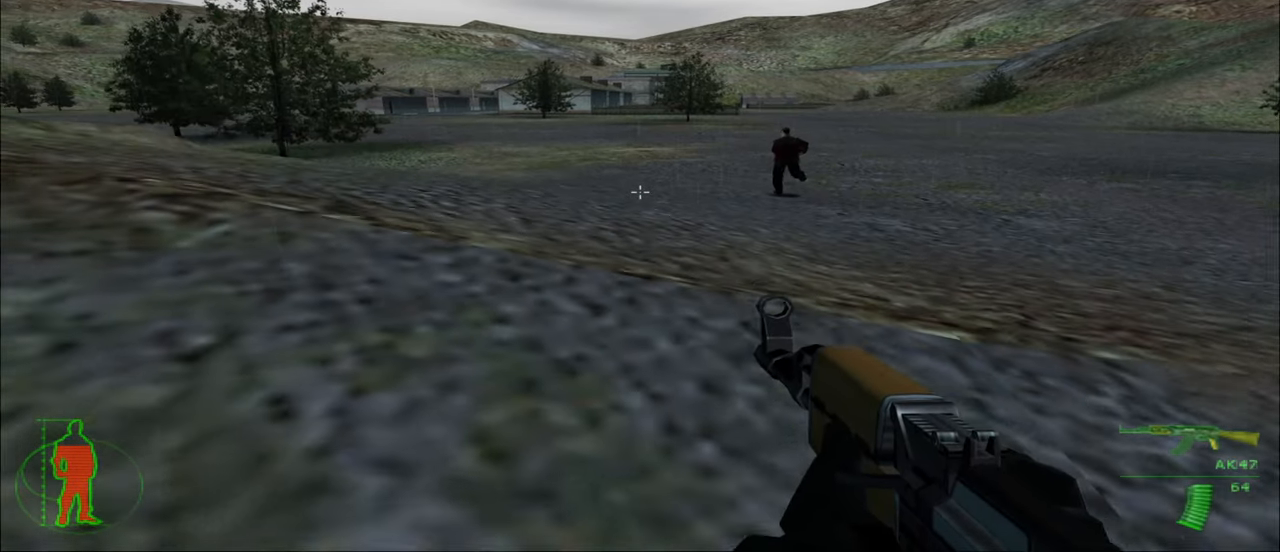
{"keys": ["w"], "mouse": [], "mouse_move": "still", "events": []}
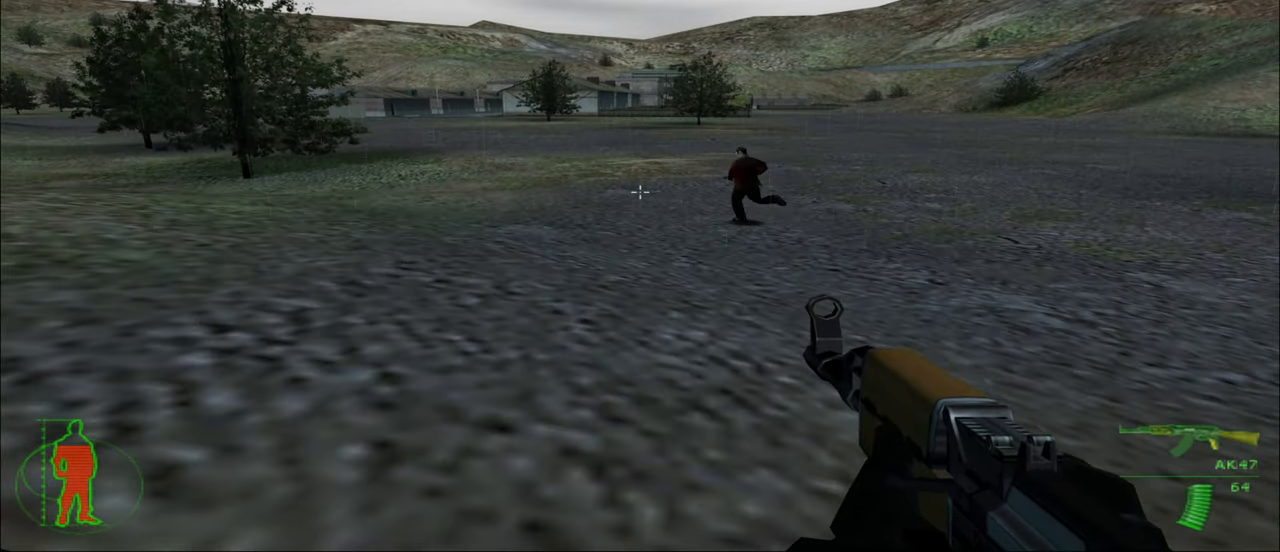
{"keys": [], "mouse": [], "mouse_move": "still", "events": [[83, "w", "up"]]}
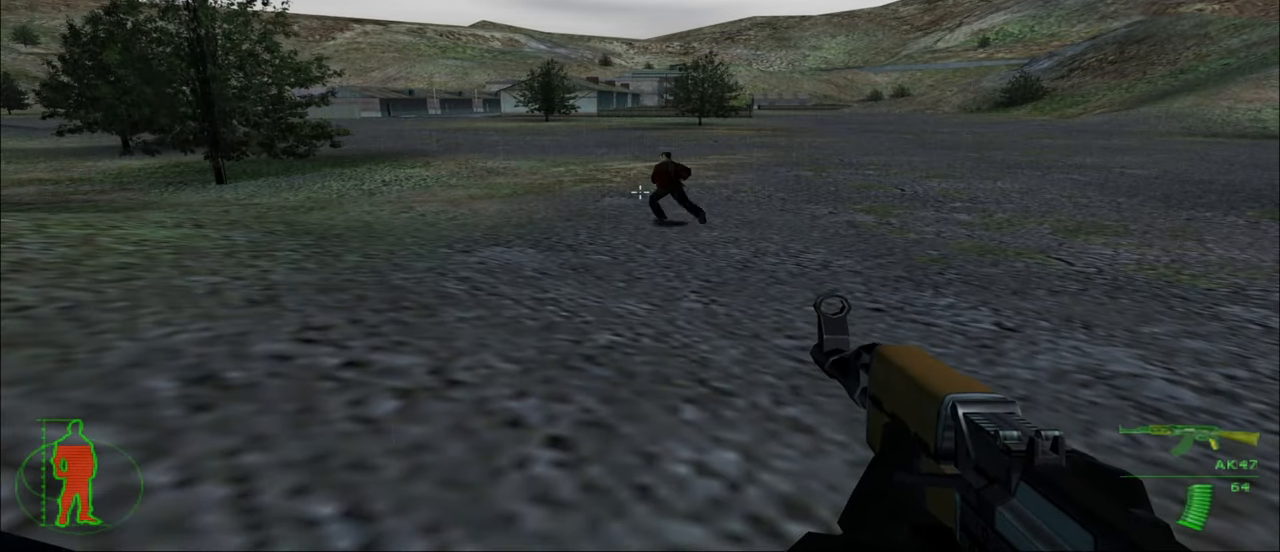
{"keys": [], "mouse": [], "mouse_move": "still", "events": []}
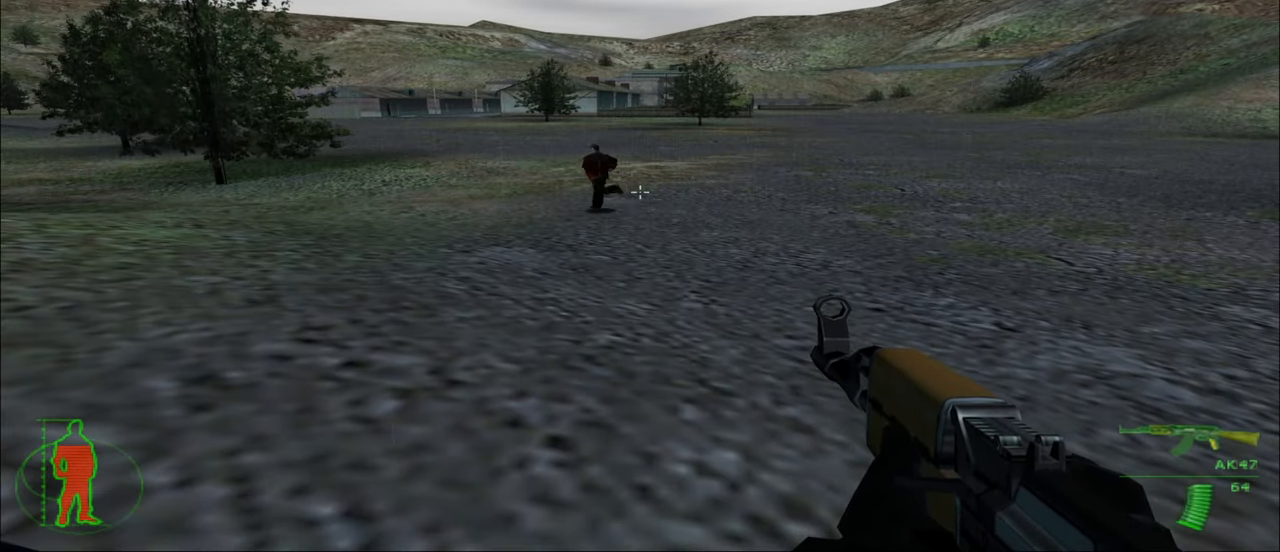
{"keys": ["w"], "mouse": [], "mouse_move": "still", "events": [[66, "w", "down"]]}
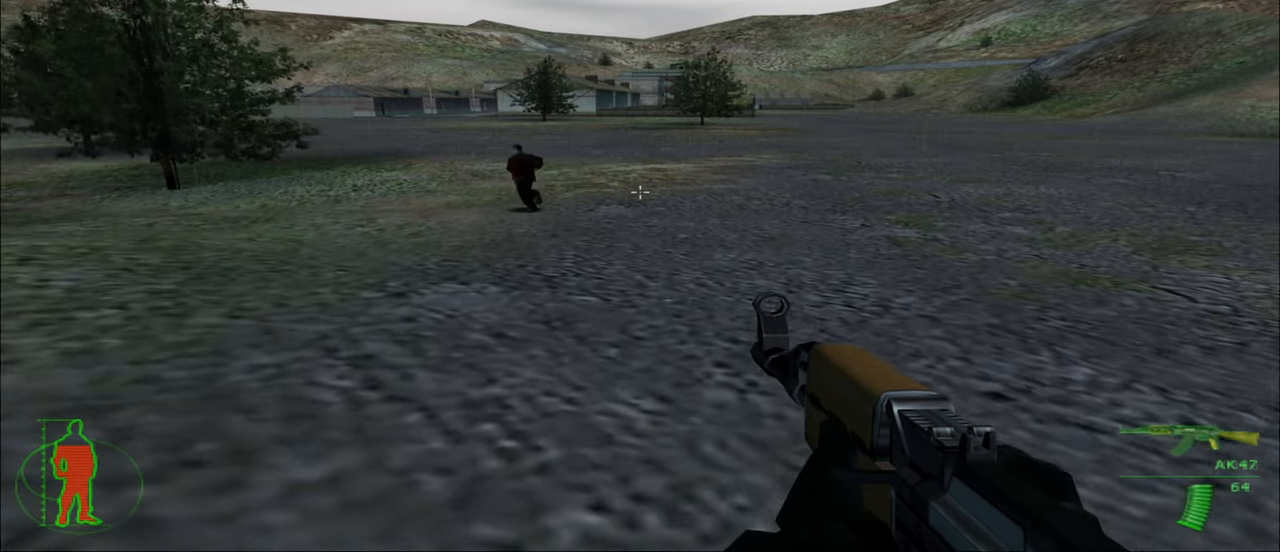
{"keys": ["w"], "mouse": [], "mouse_move": "still", "events": []}
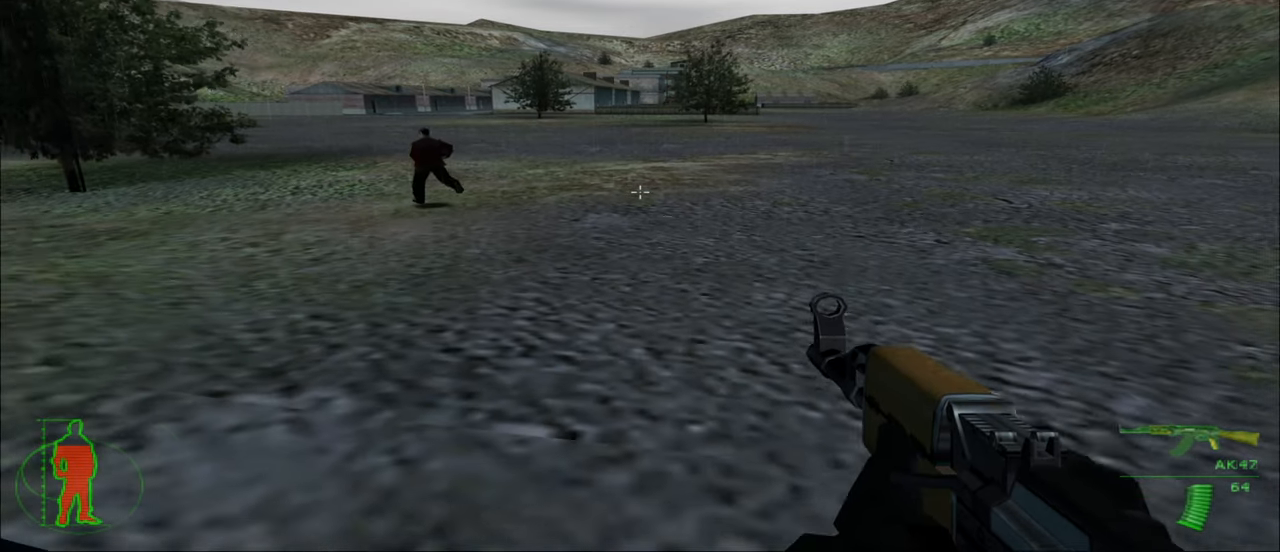
{"keys": ["w"], "mouse": [], "mouse_move": "still", "events": []}
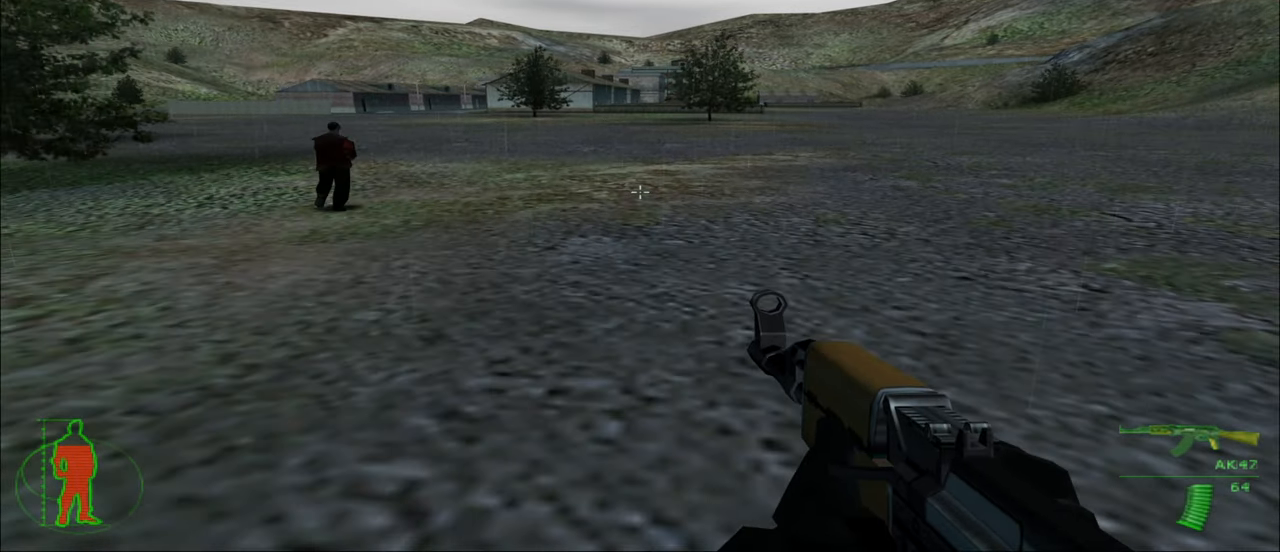
{"keys": ["w"], "mouse": [], "mouse_move": "still", "events": []}
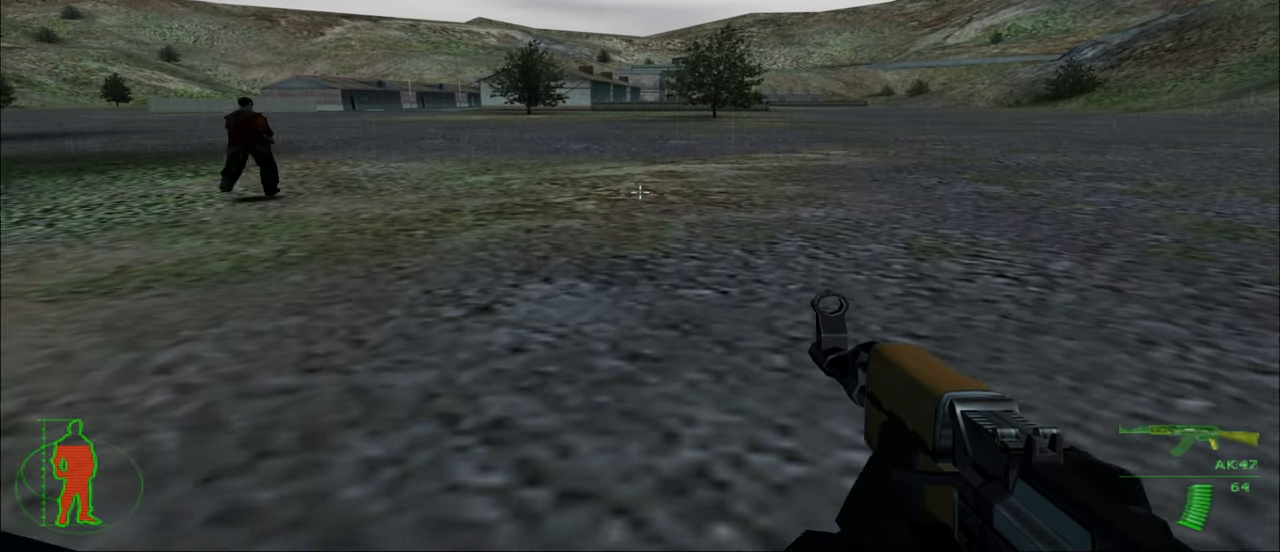
{"keys": ["a", "w"], "mouse": [], "mouse_move": "still", "events": [[267, "a", "down"]]}
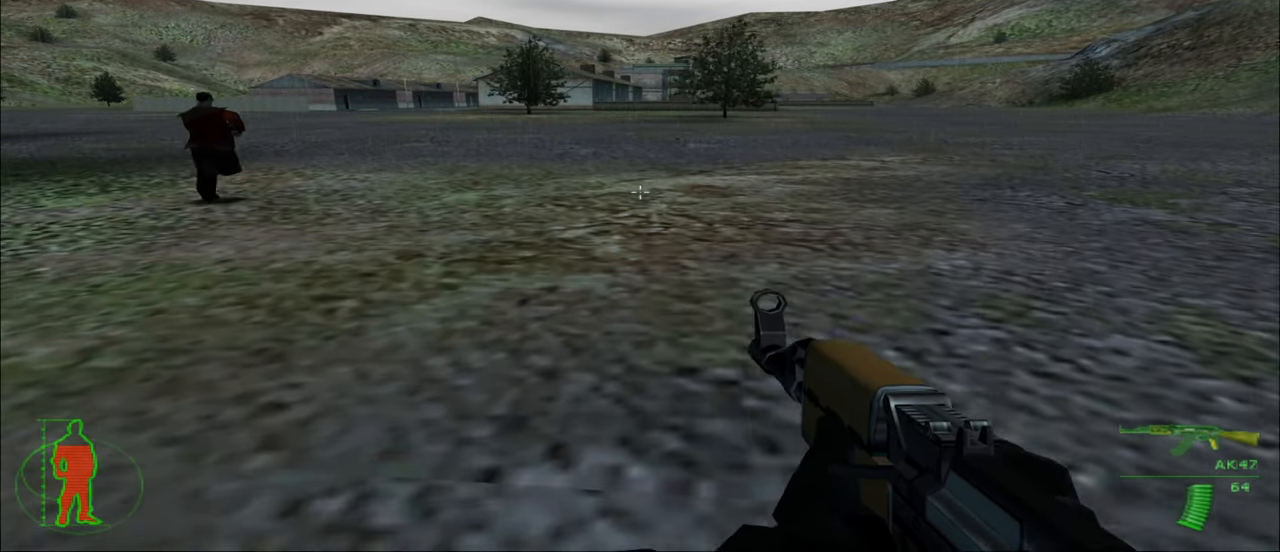
{"keys": ["a", "w"], "mouse": [], "mouse_move": "still", "events": []}
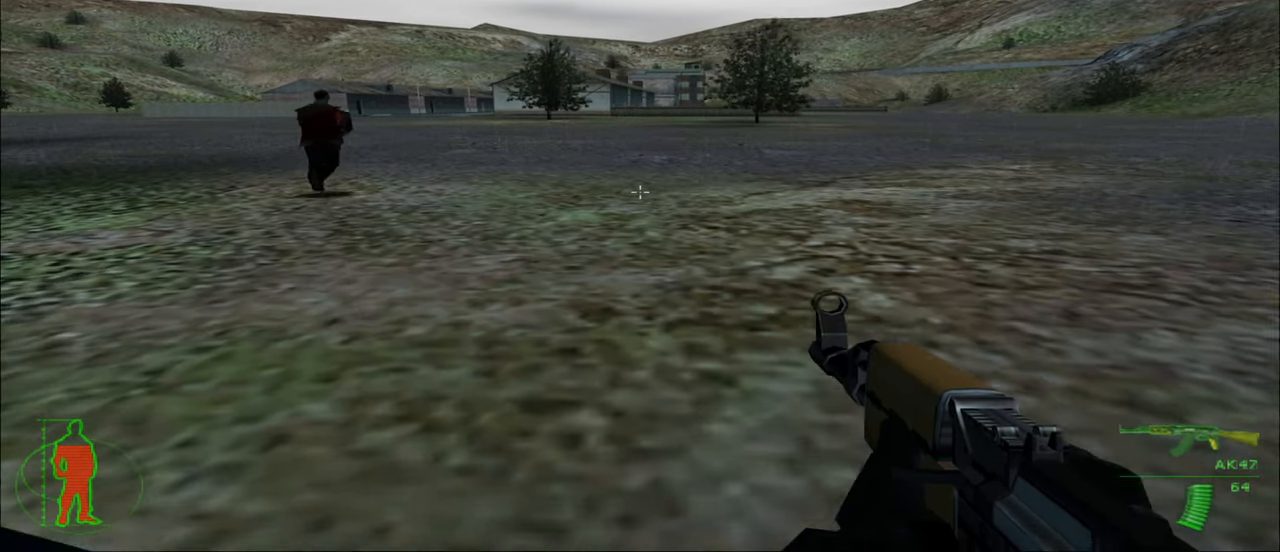
{"keys": ["a", "w"], "mouse": [], "mouse_move": "still", "events": []}
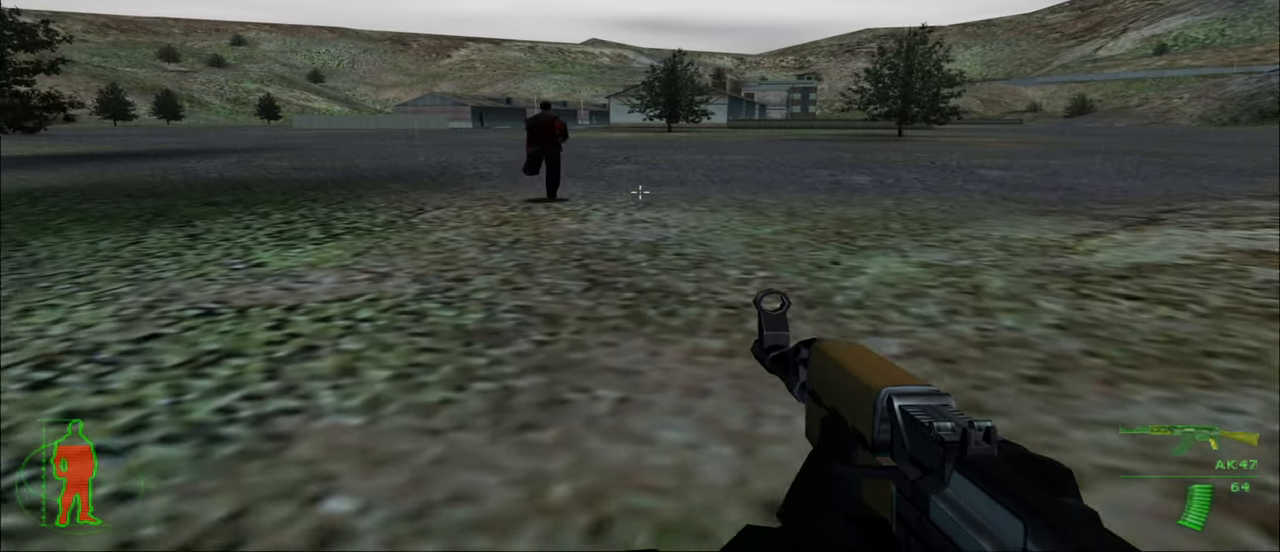
{"keys": ["a", "w"], "mouse": [], "mouse_move": "still", "events": []}
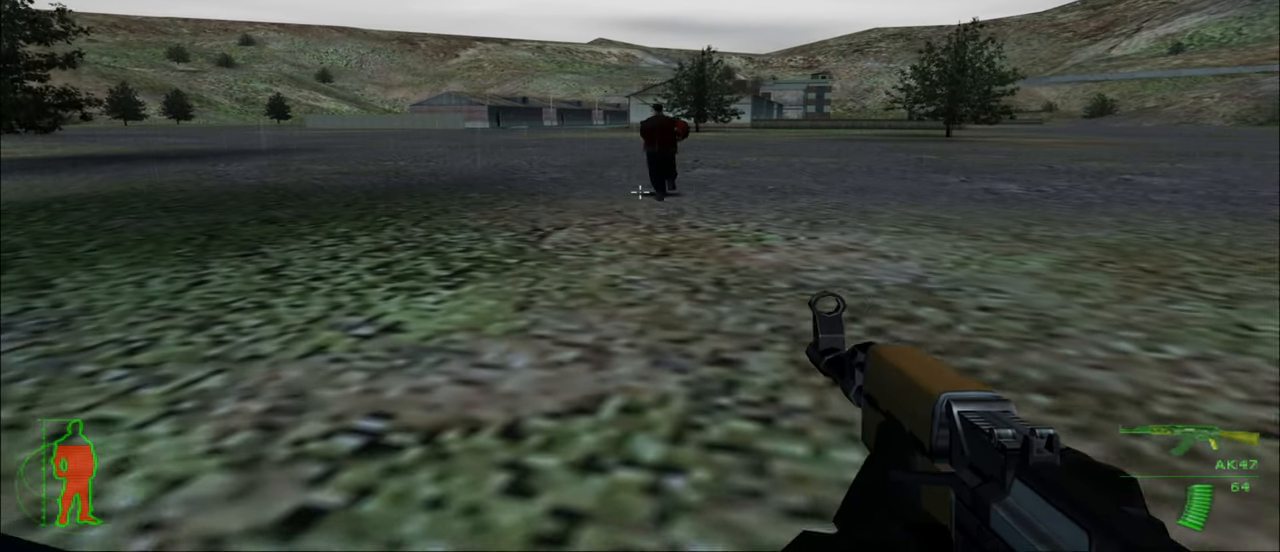
{"keys": ["a", "w"], "mouse": [], "mouse_move": "still", "events": []}
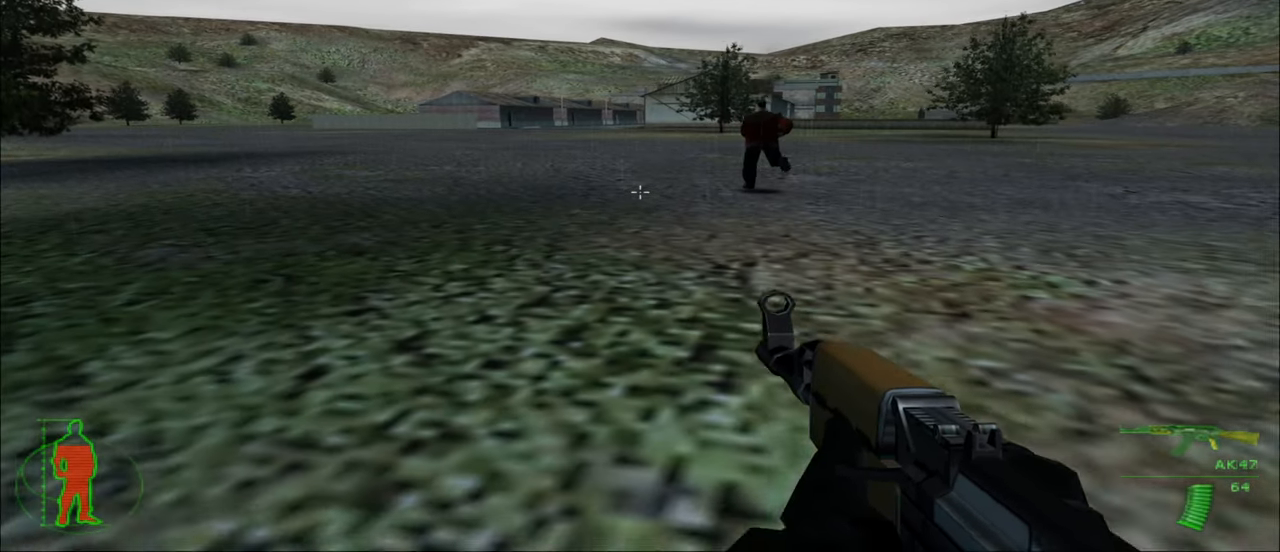
{"keys": ["a", "w"], "mouse": [], "mouse_move": "still", "events": []}
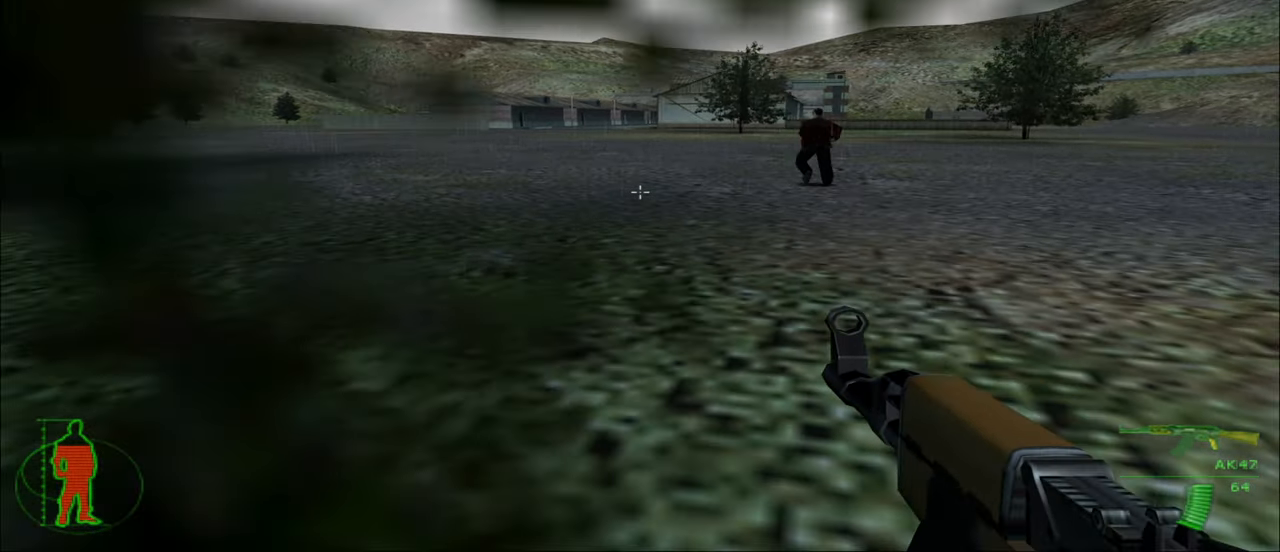
{"keys": ["a", "w"], "mouse": [], "mouse_move": "still", "events": []}
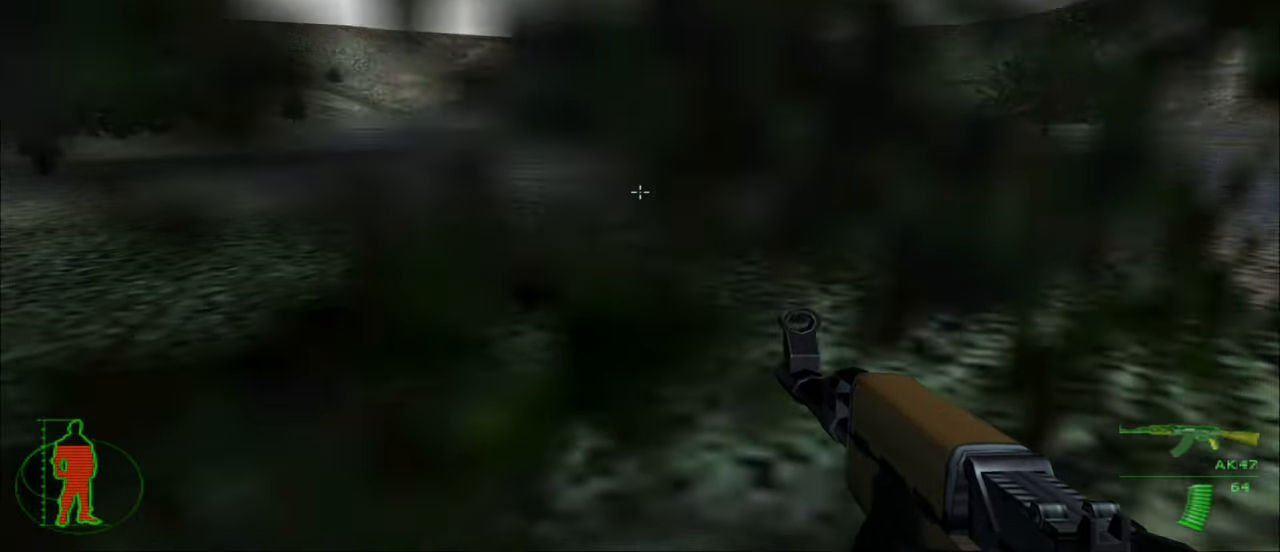
{"keys": ["w"], "mouse": [], "mouse_move": "still", "events": [[384, "a", "up"]]}